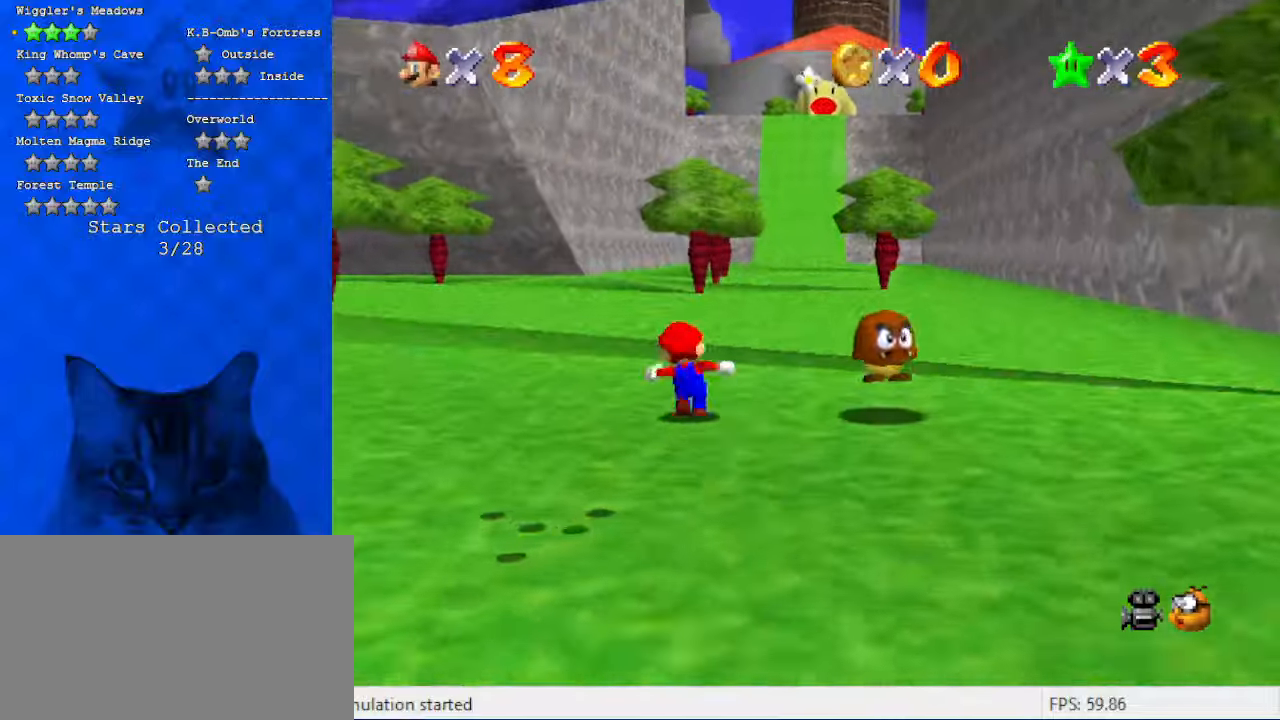
Gameplay with keyboard; each line is a JSON object with the keys held at the frame after it. "events" lists presses ("down") and releases ("up") of "a", "c", "ctrl", "d", "down", "left", "return", "right", "s", "shift", "up", "w", "x" and "y" between this image and that frame as [ms after this image, input, new state], when the widget could be followed in between. No other keys are recorded. Mouse input is not recorded.
{"keys": ["up"], "events": [[100, "ctrl", "down"], [100, "shift", "down"], [334, "ctrl", "up"], [334, "shift", "up"]]}
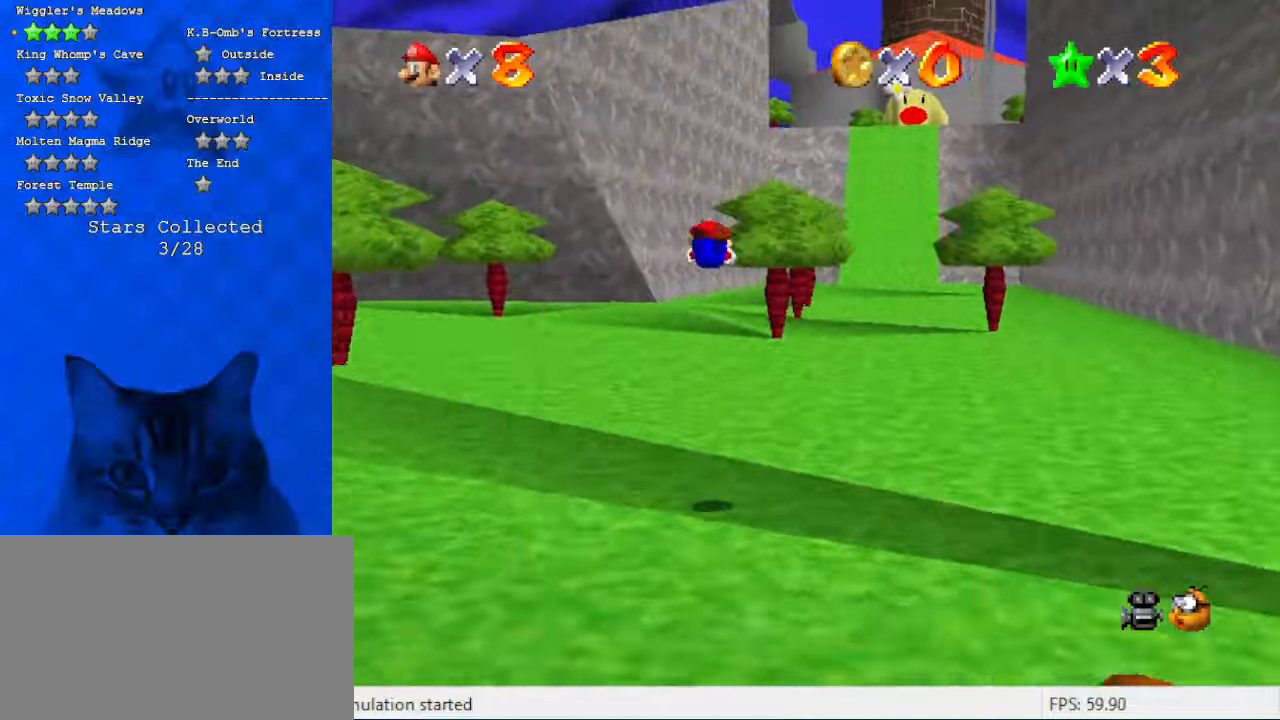
{"keys": ["right", "up"], "events": [[234, "d", "down"], [334, "d", "up"], [334, "right", "down"]]}
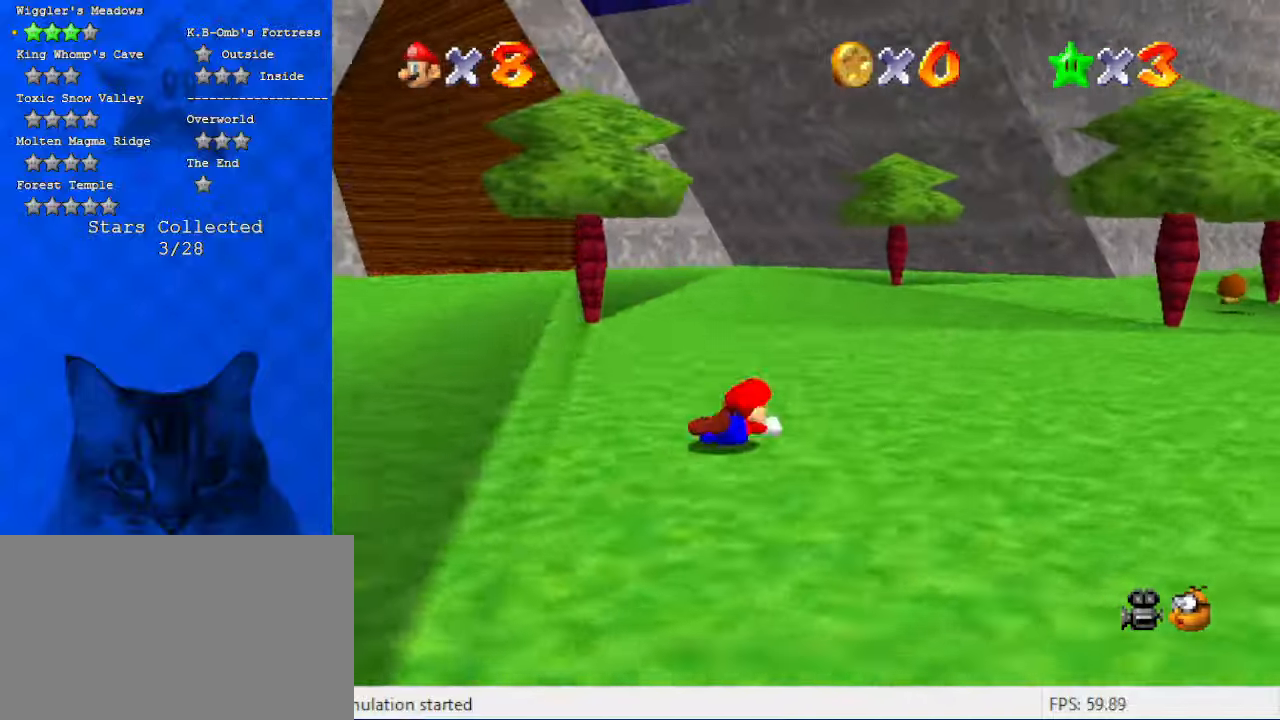
{"keys": ["right", "up"], "events": [[34, "shift", "down"], [67, "ctrl", "down"], [200, "ctrl", "up"], [267, "shift", "up"]]}
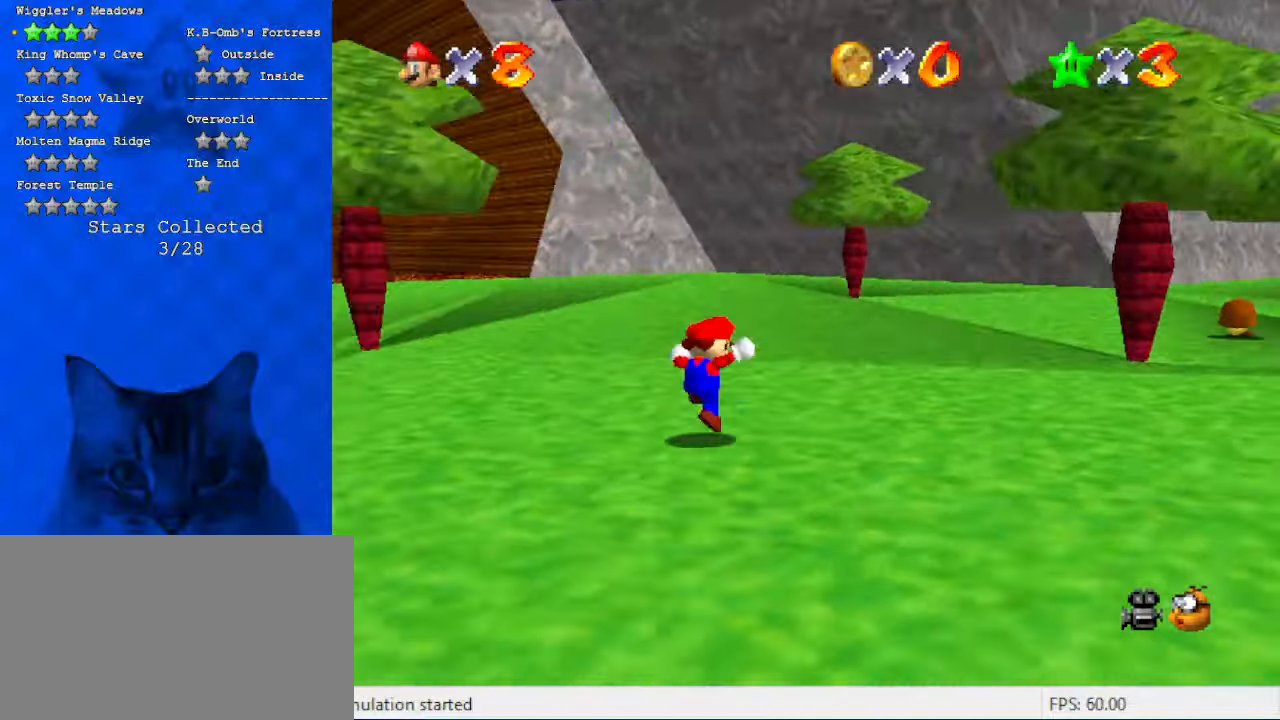
{"keys": ["ctrl", "shift", "up"], "events": [[100, "ctrl", "down"], [167, "ctrl", "up"], [267, "a", "down"], [334, "right", "up"], [367, "a", "up"], [500, "ctrl", "down"], [500, "shift", "down"]]}
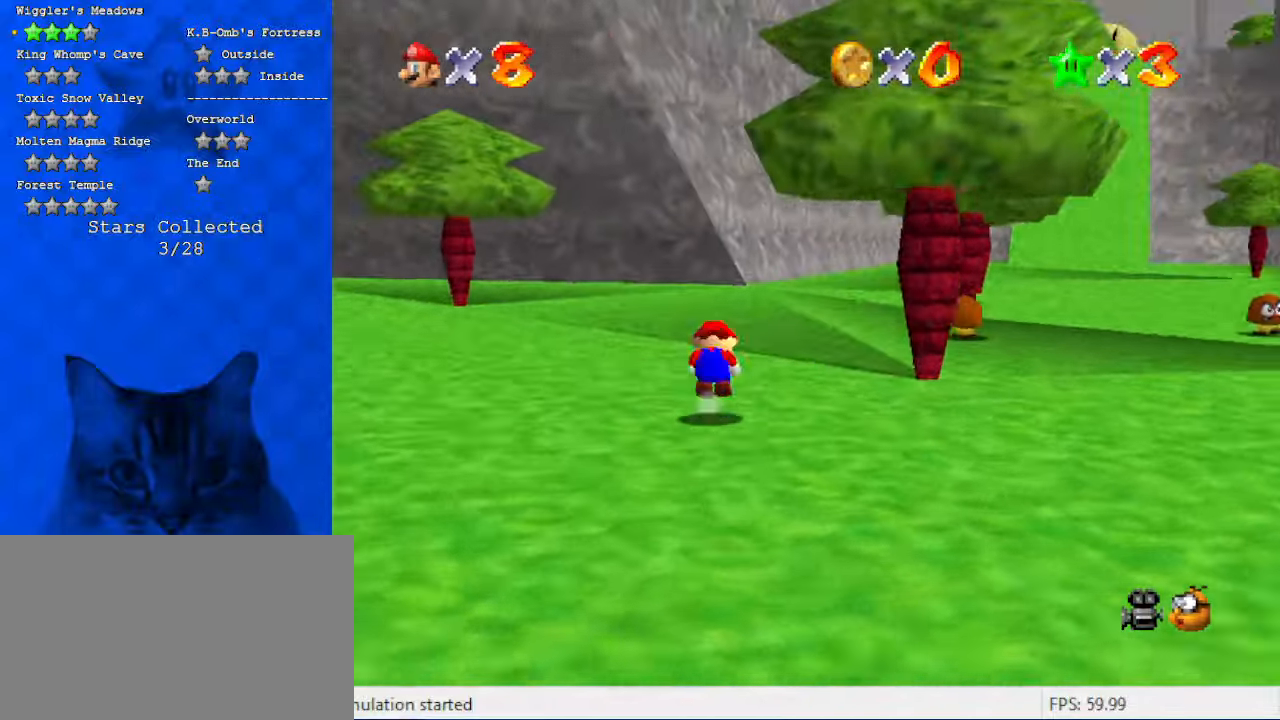
{"keys": ["up"], "events": [[134, "ctrl", "up"], [134, "shift", "up"], [300, "a", "down"], [434, "a", "up"]]}
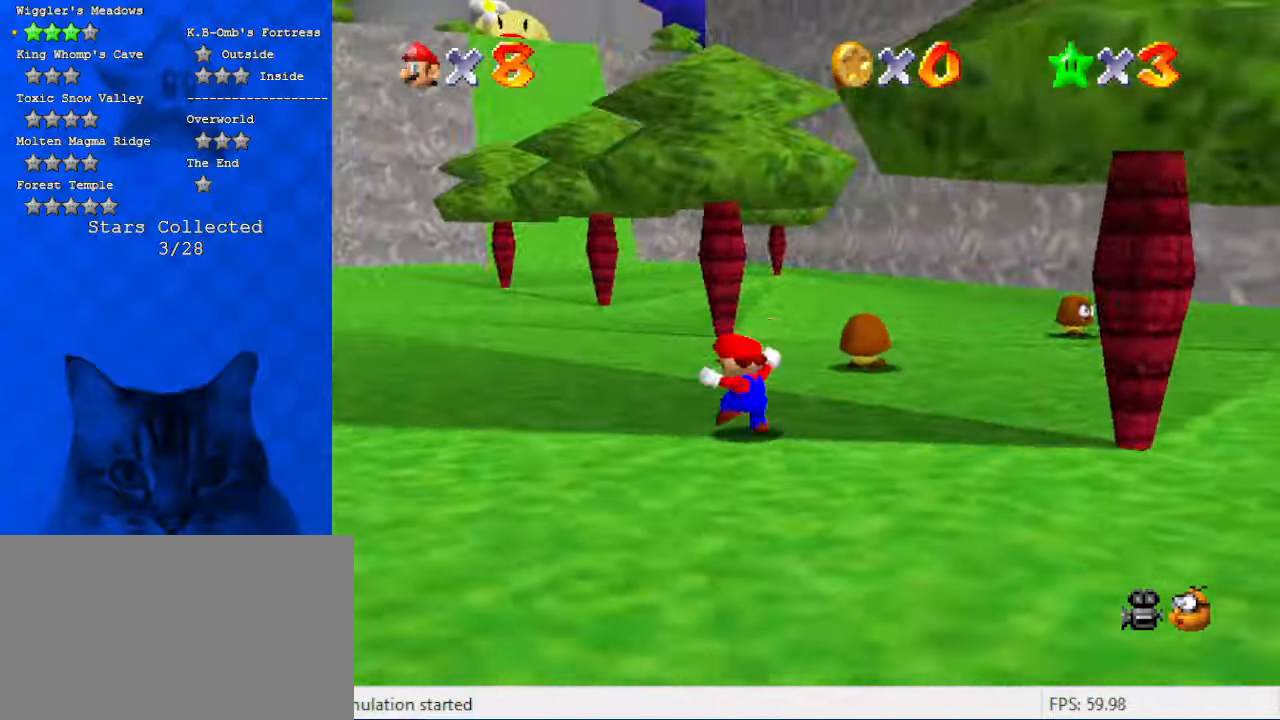
{"keys": ["right", "up"], "events": [[167, "ctrl", "down"], [267, "ctrl", "up"], [334, "d", "down"], [434, "d", "up"], [434, "right", "down"]]}
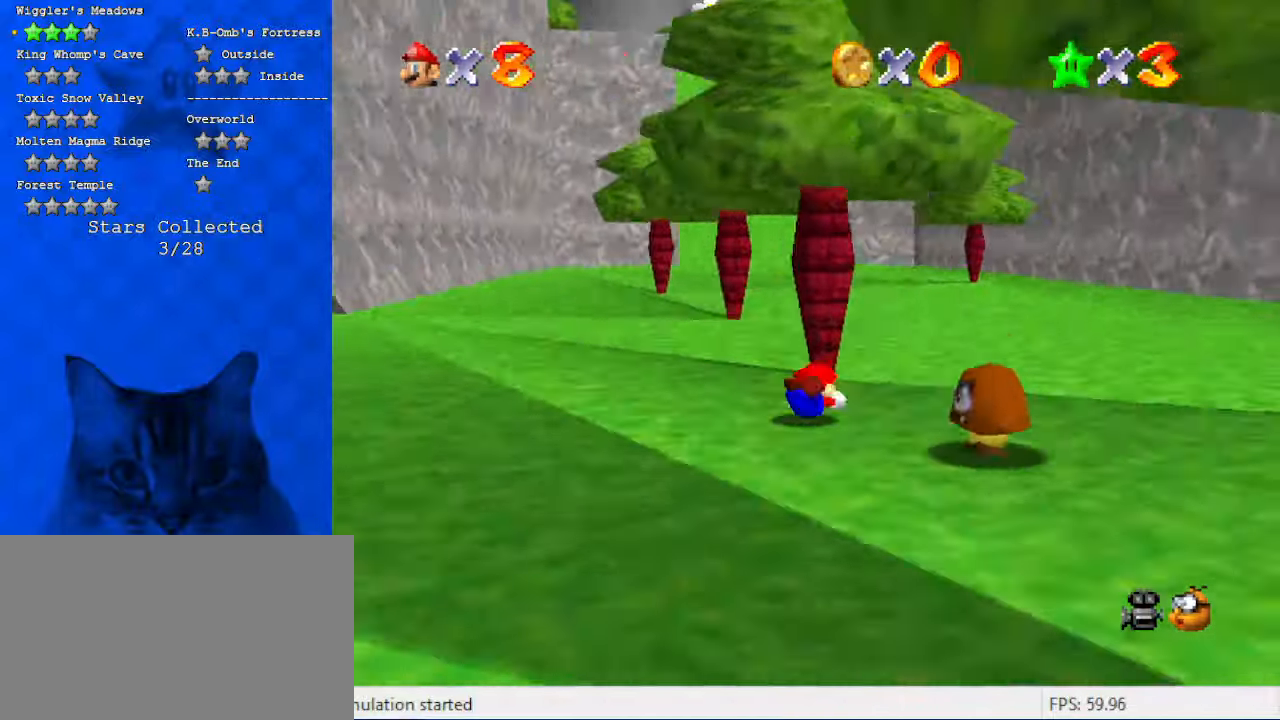
{"keys": ["c", "right", "up"], "events": [[34, "shift", "down"], [67, "up", "up"], [234, "shift", "up"], [467, "c", "down"], [467, "up", "down"]]}
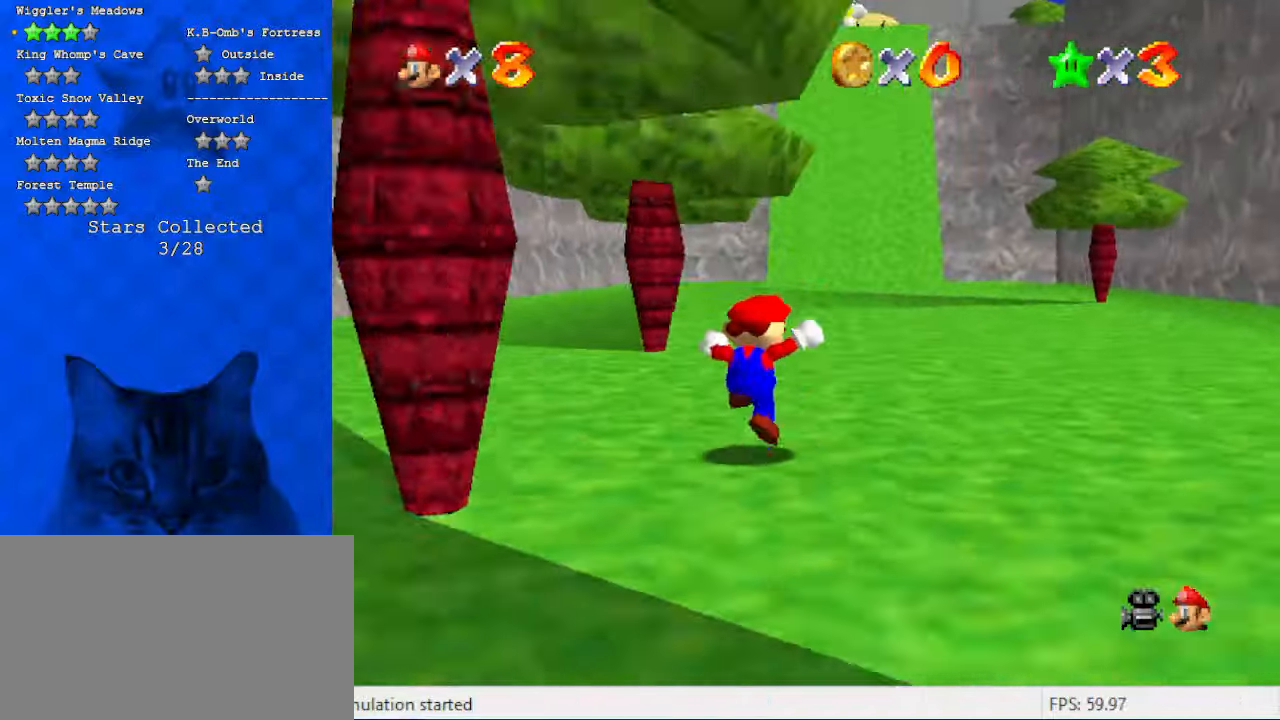
{"keys": ["up"], "events": [[34, "right", "up"], [100, "c", "up"], [200, "ctrl", "down"], [367, "ctrl", "up"]]}
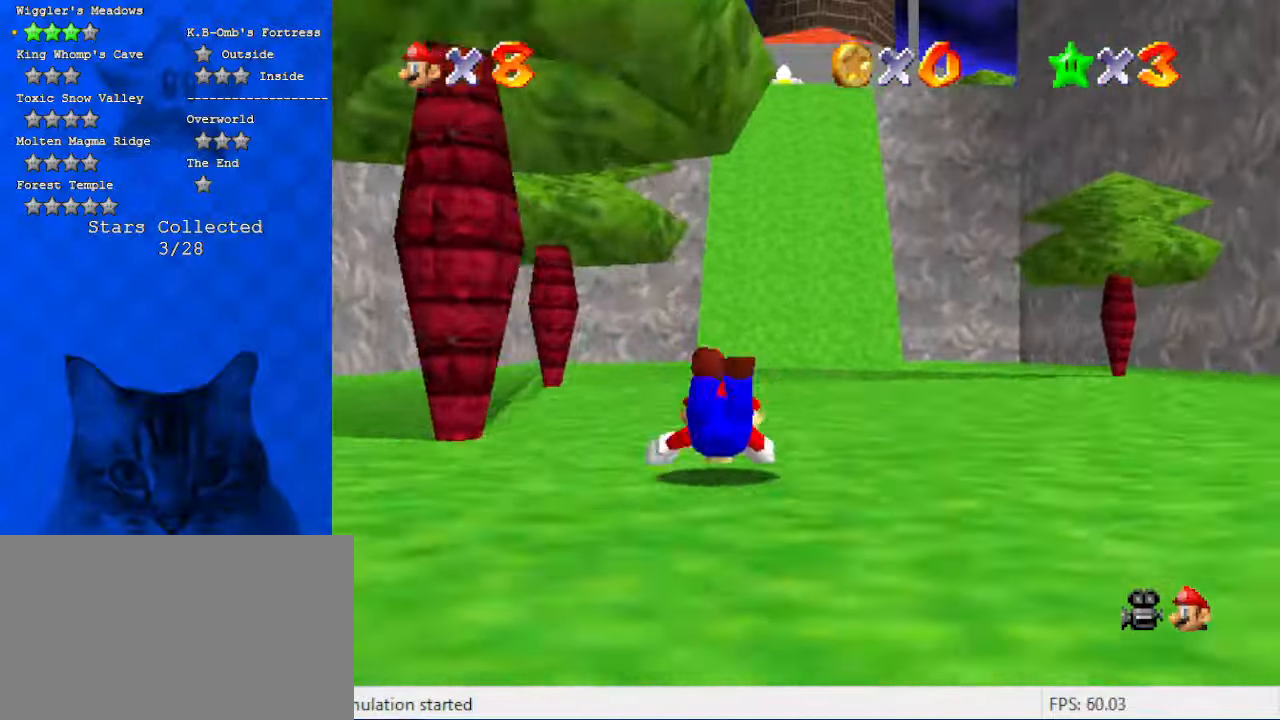
{"keys": ["up"], "events": [[67, "shift", "down"], [100, "ctrl", "down"], [200, "right", "down"], [234, "ctrl", "up"], [400, "right", "up"], [434, "shift", "up"]]}
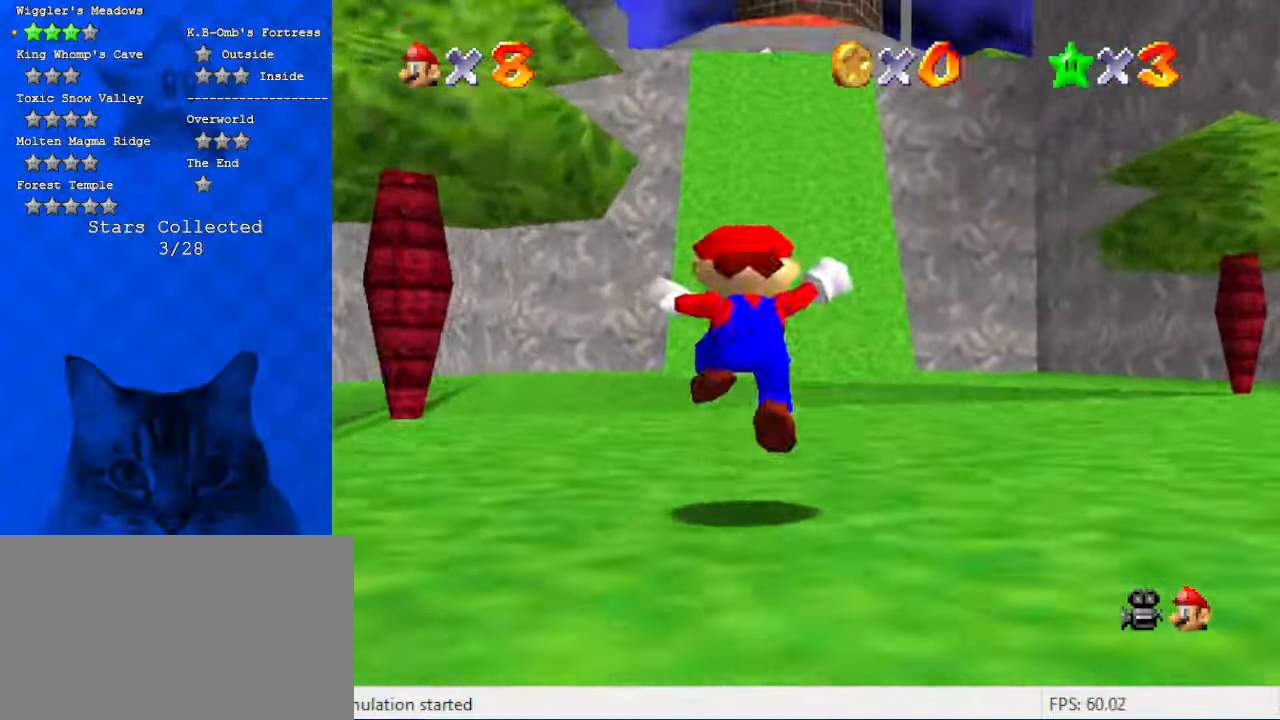
{"keys": ["up"], "events": [[167, "ctrl", "down"], [167, "shift", "down"], [400, "ctrl", "up"], [434, "shift", "up"]]}
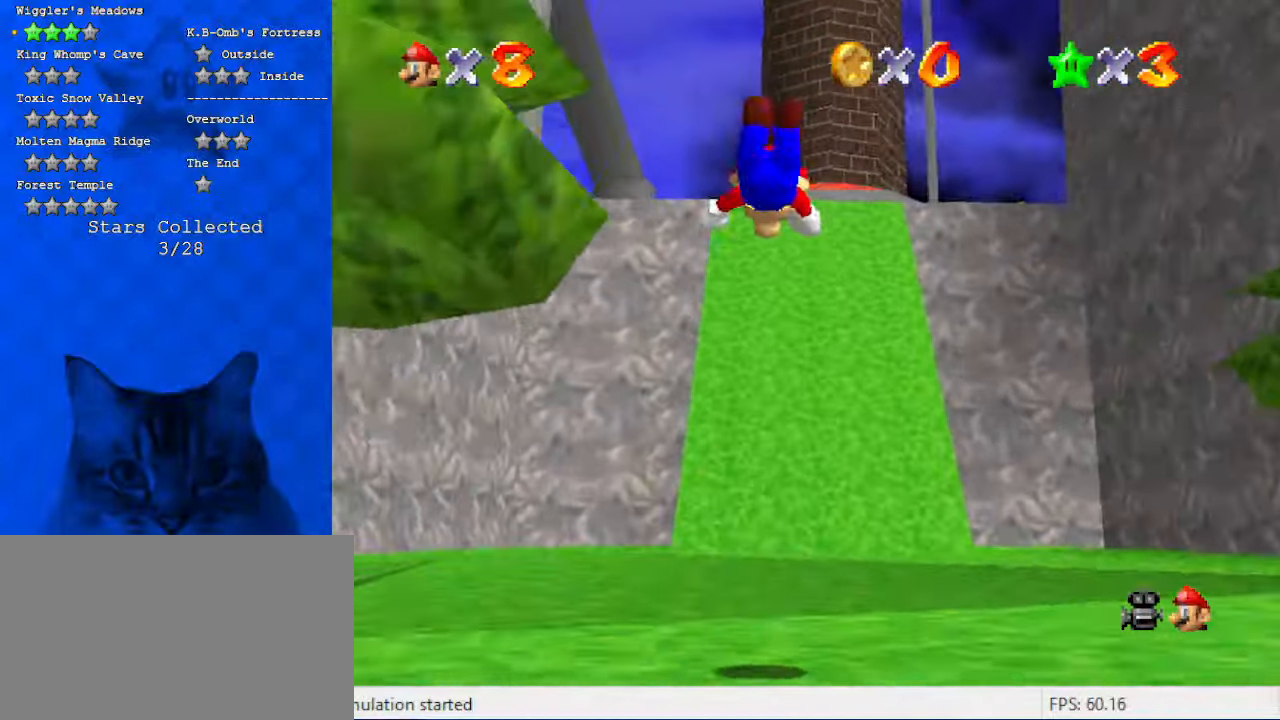
{"keys": ["up"], "events": []}
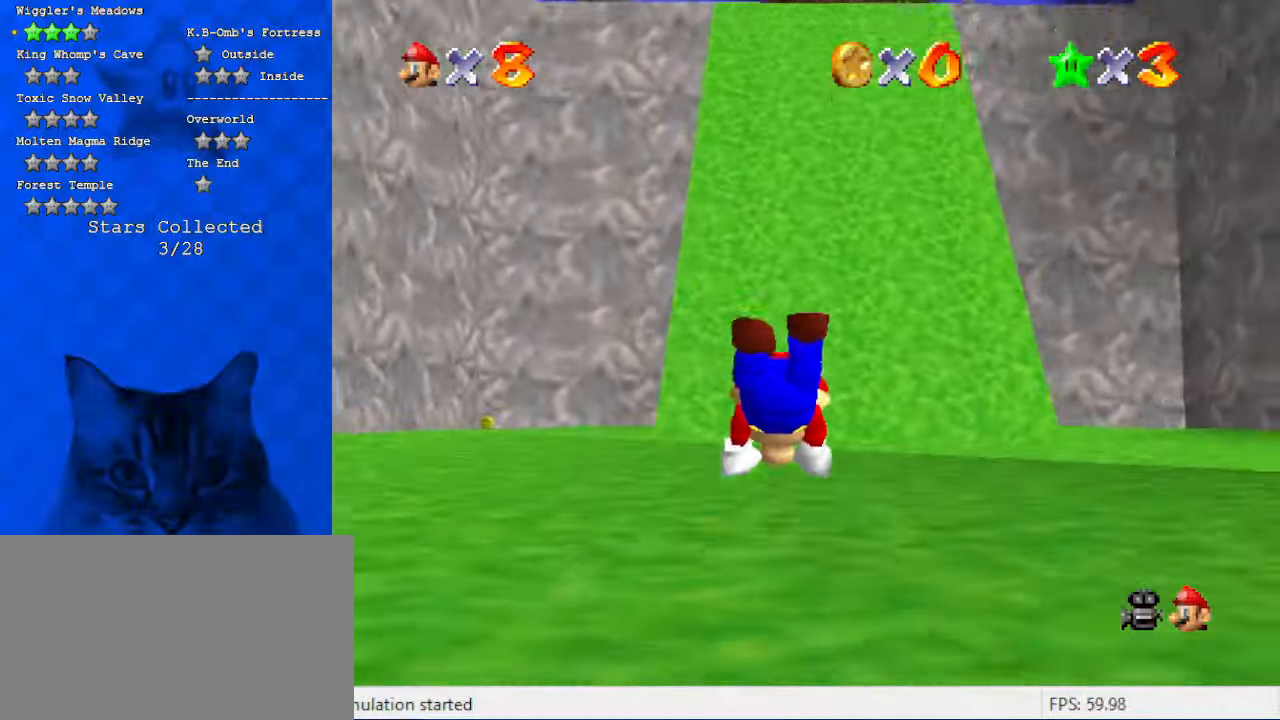
{"keys": ["up"], "events": [[100, "ctrl", "down"], [100, "shift", "down"], [300, "ctrl", "up"], [300, "shift", "up"]]}
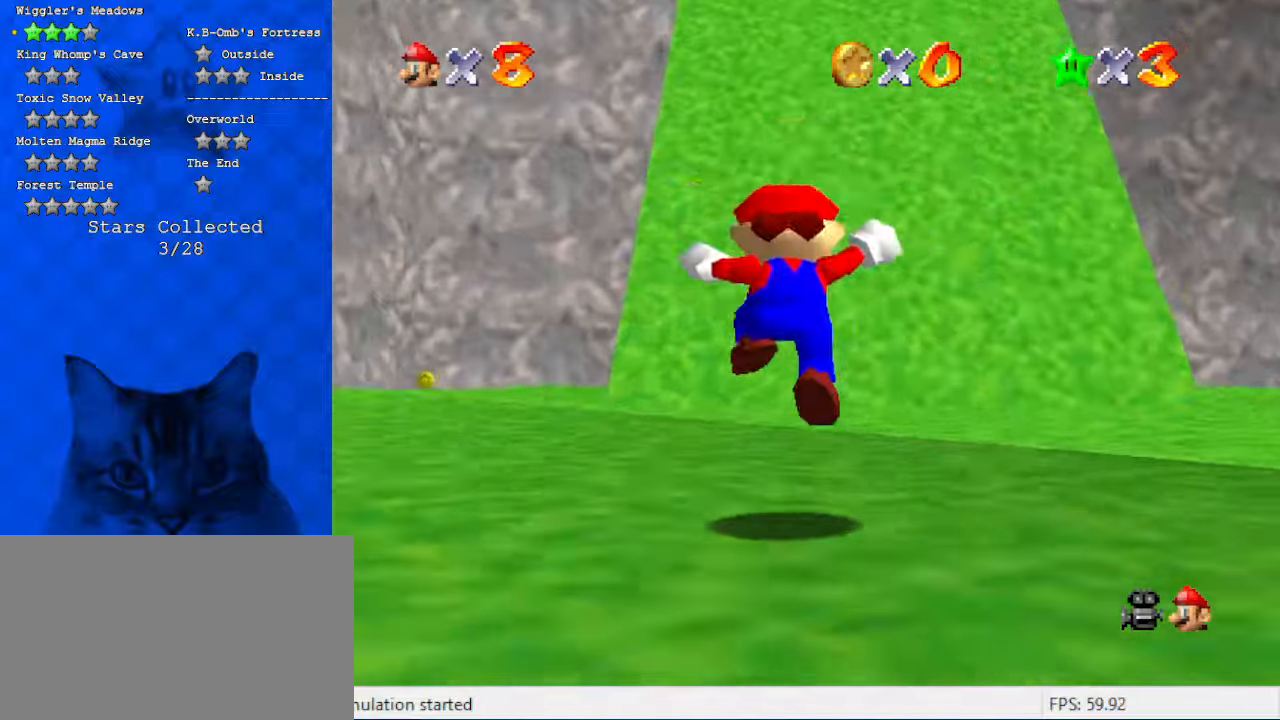
{"keys": ["c", "up"], "events": [[167, "y", "down"], [267, "shift", "down"], [300, "y", "up"], [400, "shift", "up"], [500, "c", "down"]]}
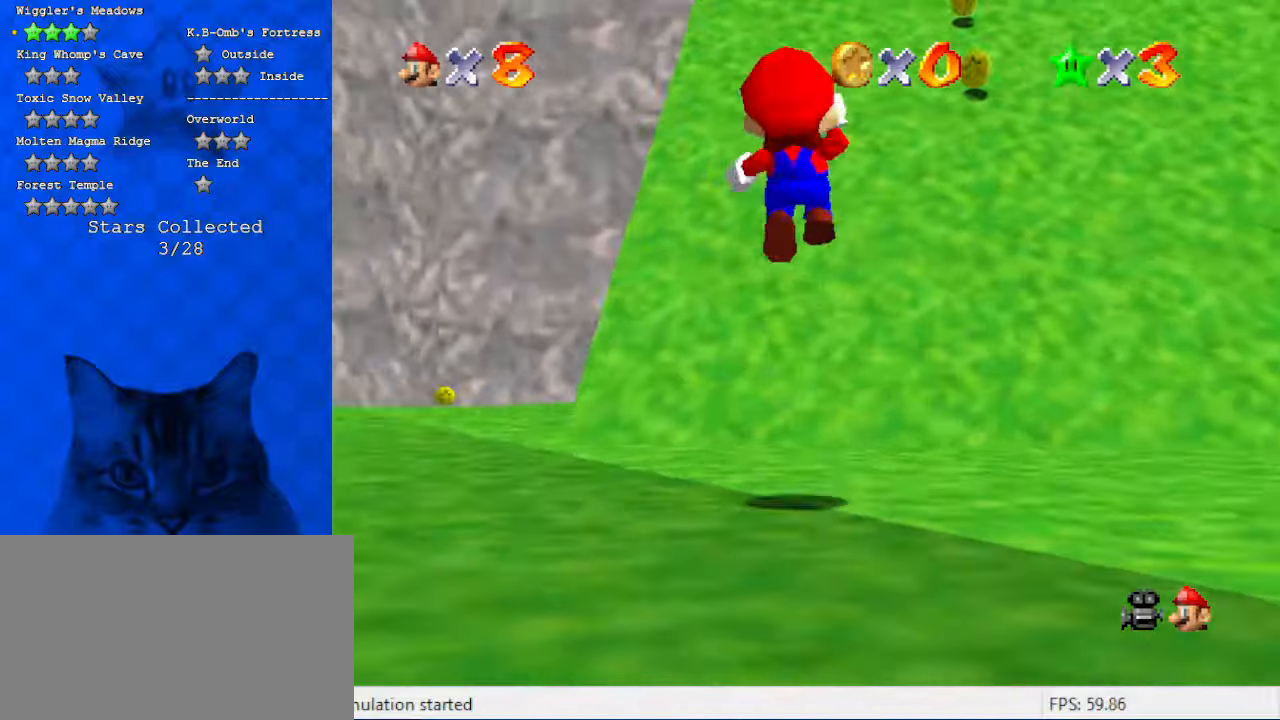
{"keys": ["up"], "events": [[67, "c", "up"], [267, "right", "down"], [500, "right", "up"]]}
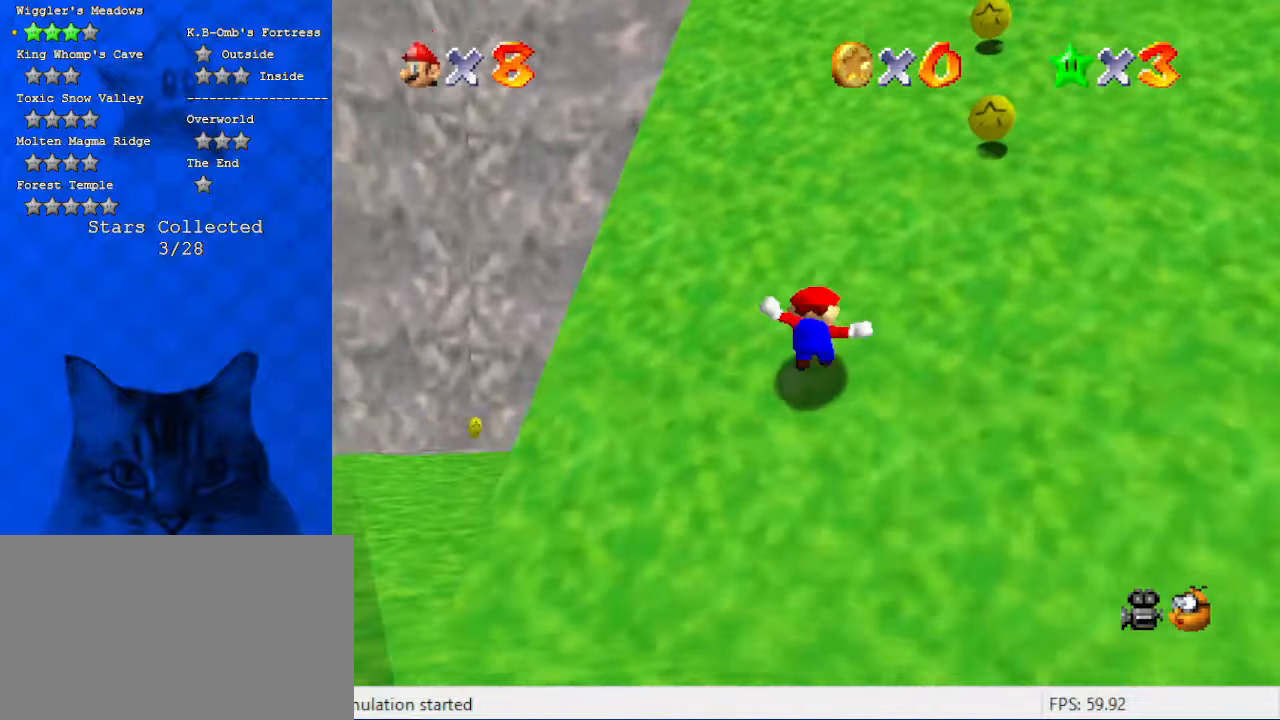
{"keys": ["right", "up"], "events": [[200, "right", "down"]]}
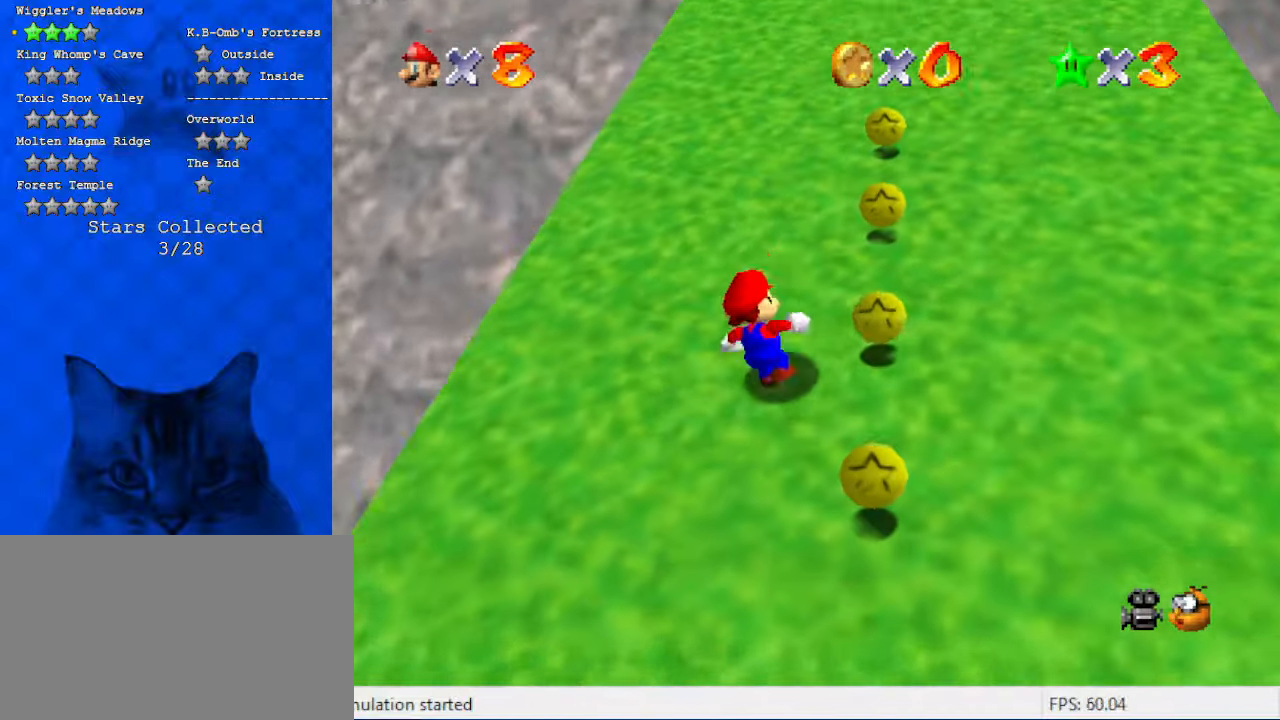
{"keys": ["up"], "events": [[67, "right", "up"]]}
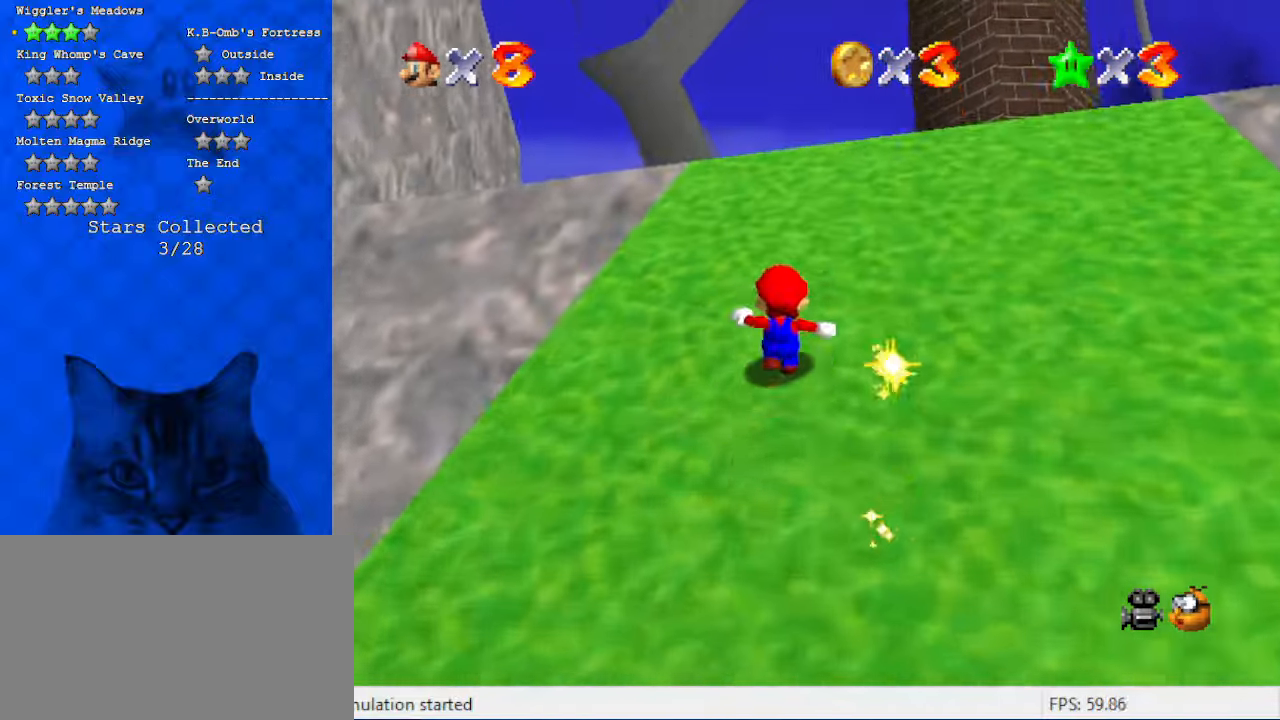
{"keys": ["up"], "events": [[367, "c", "down"], [367, "x", "down"], [434, "c", "up"], [434, "x", "up"]]}
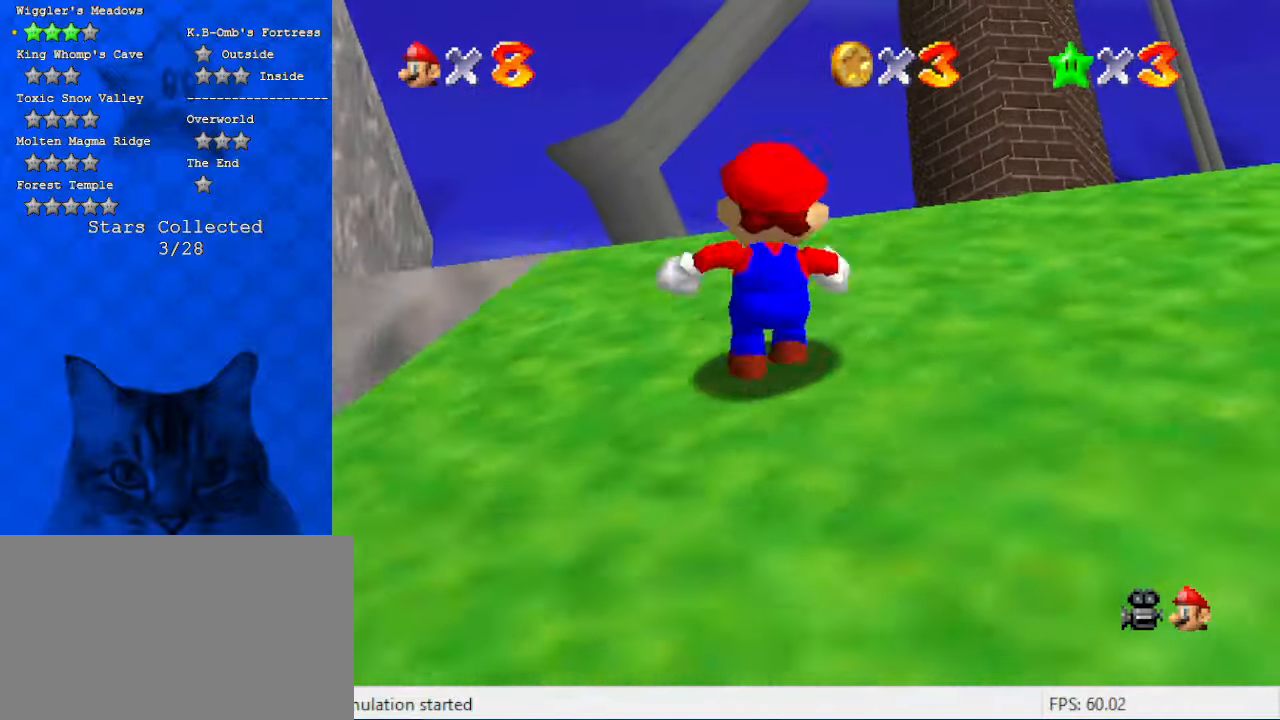
{"keys": ["ctrl", "shift", "up"], "events": [[267, "c", "down"], [400, "c", "up"], [467, "ctrl", "down"], [467, "shift", "down"]]}
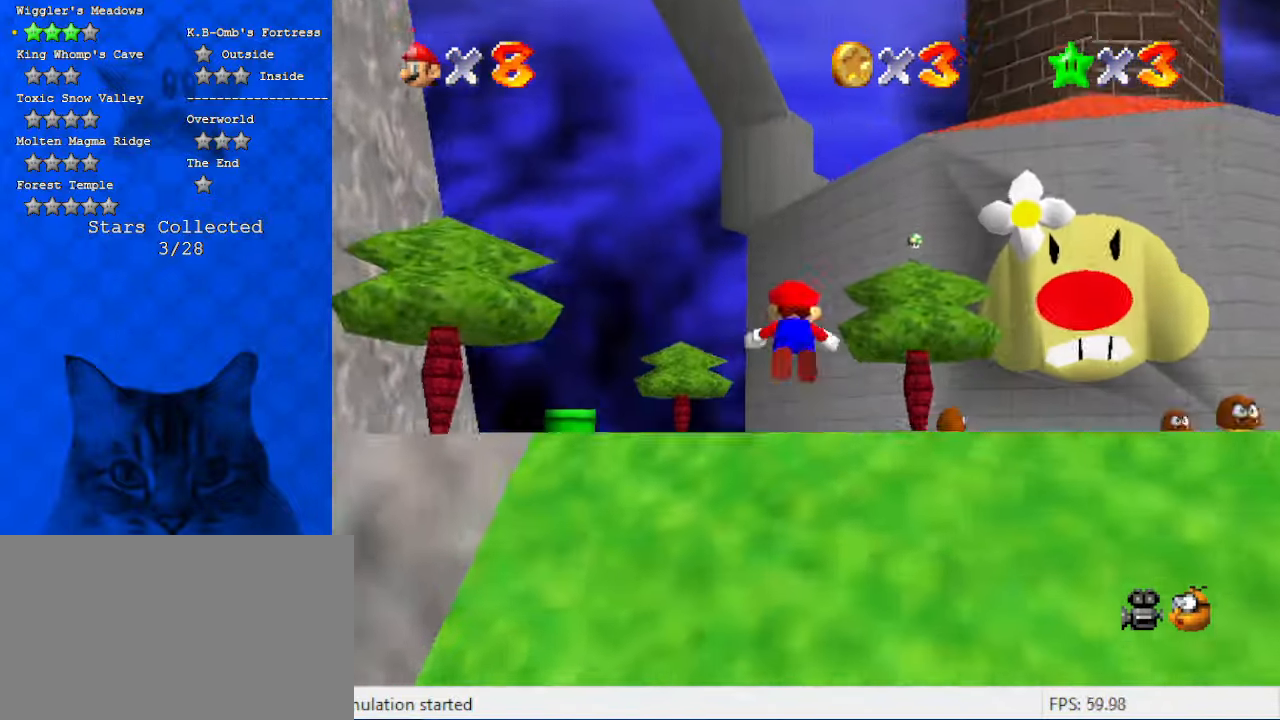
{"keys": ["d", "up"], "events": [[100, "ctrl", "up"], [100, "shift", "up"], [467, "d", "down"]]}
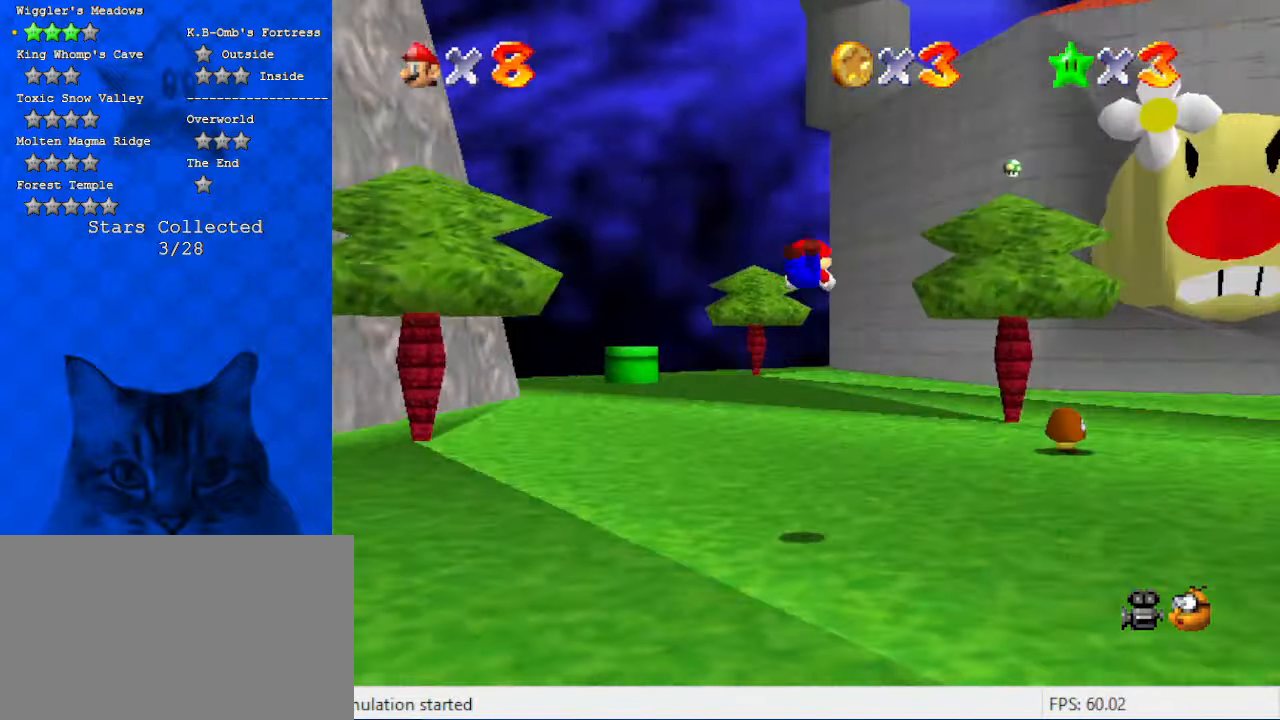
{"keys": ["ctrl", "right", "shift", "up"], "events": [[100, "d", "up"], [100, "right", "down"], [400, "shift", "down"], [434, "ctrl", "down"]]}
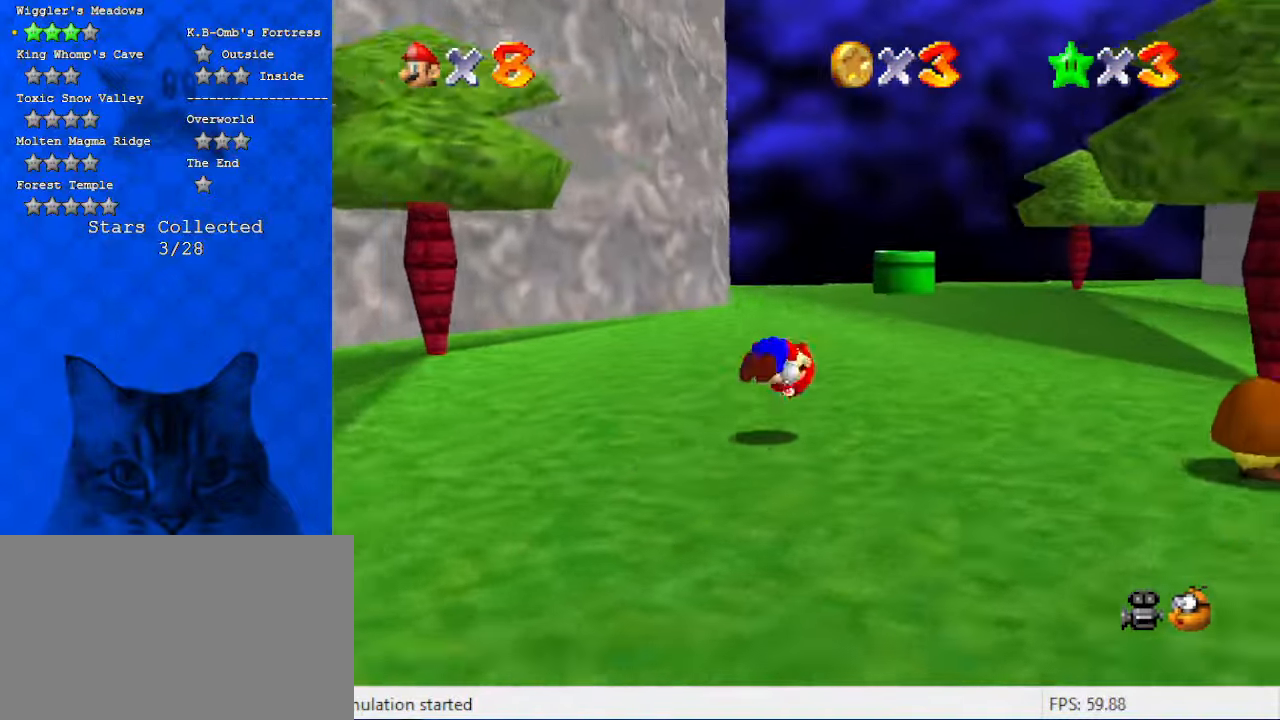
{"keys": ["up"], "events": [[67, "ctrl", "up"], [67, "shift", "up"], [300, "right", "up"]]}
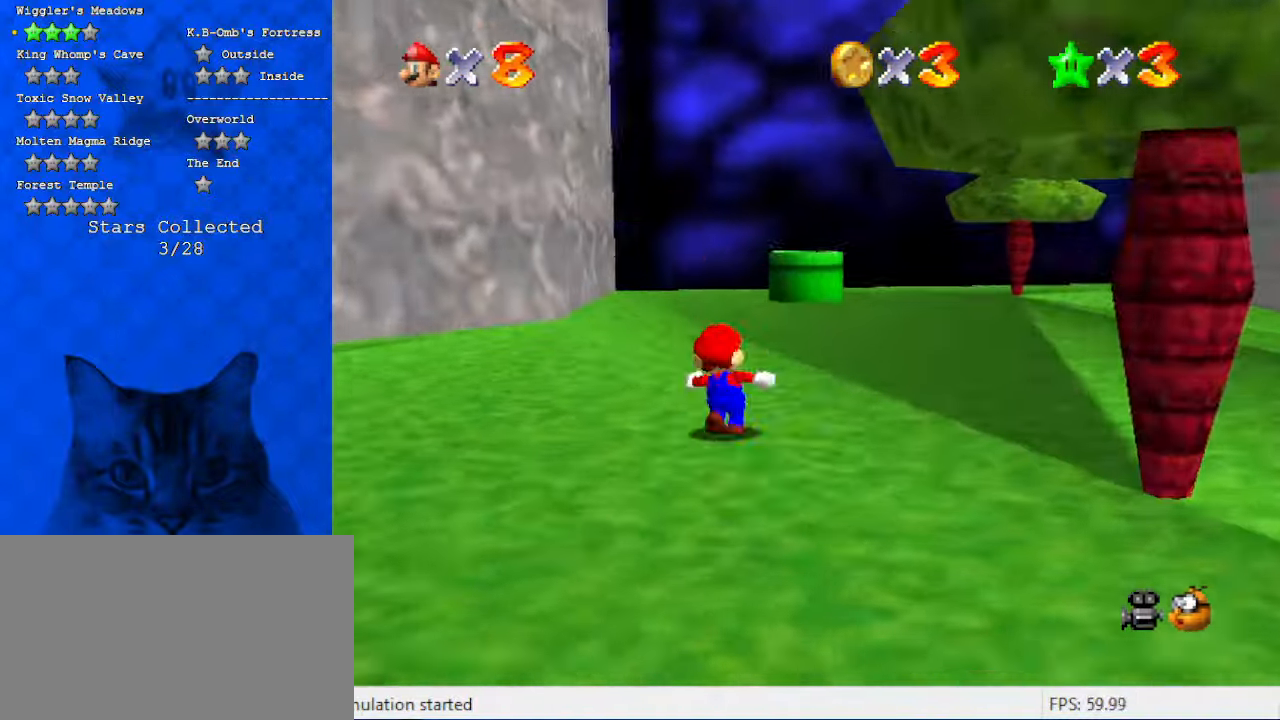
{"keys": ["up"], "events": [[134, "ctrl", "down"], [134, "shift", "down"], [267, "shift", "up"], [334, "ctrl", "up"]]}
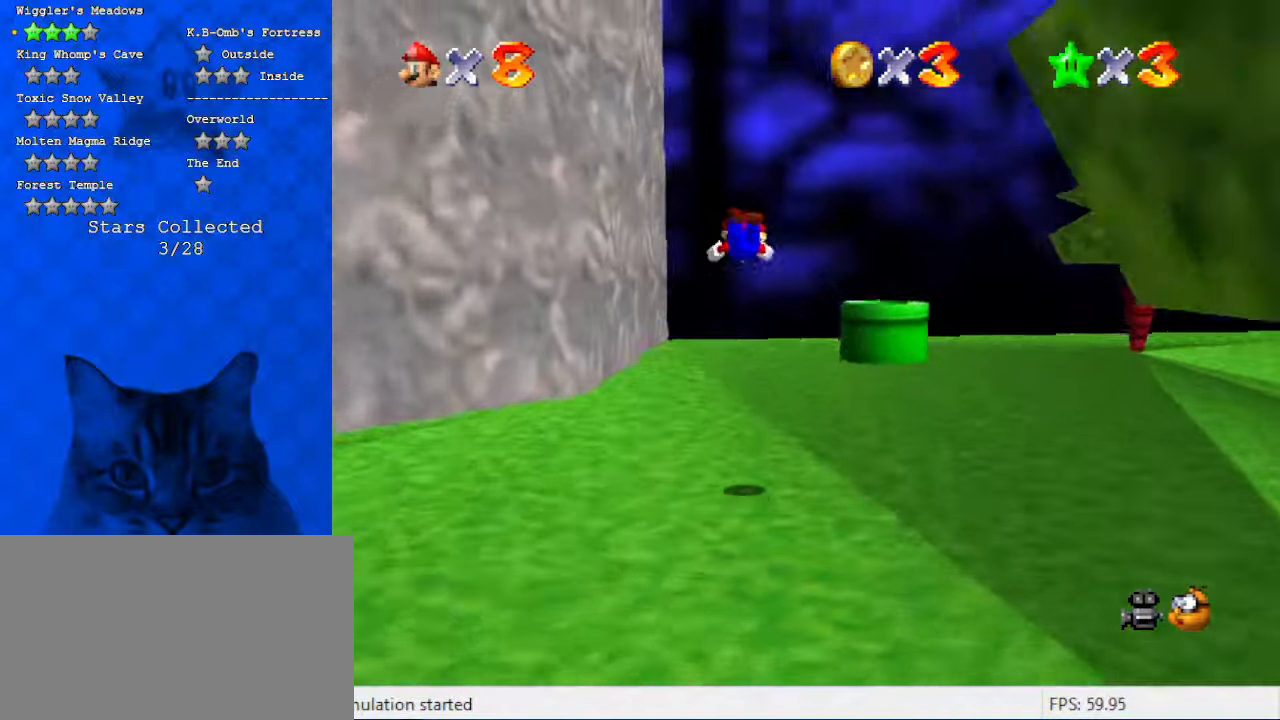
{"keys": ["left", "up"], "events": [[167, "a", "down"], [167, "s", "down"], [300, "a", "up"], [300, "left", "down"], [300, "s", "up"]]}
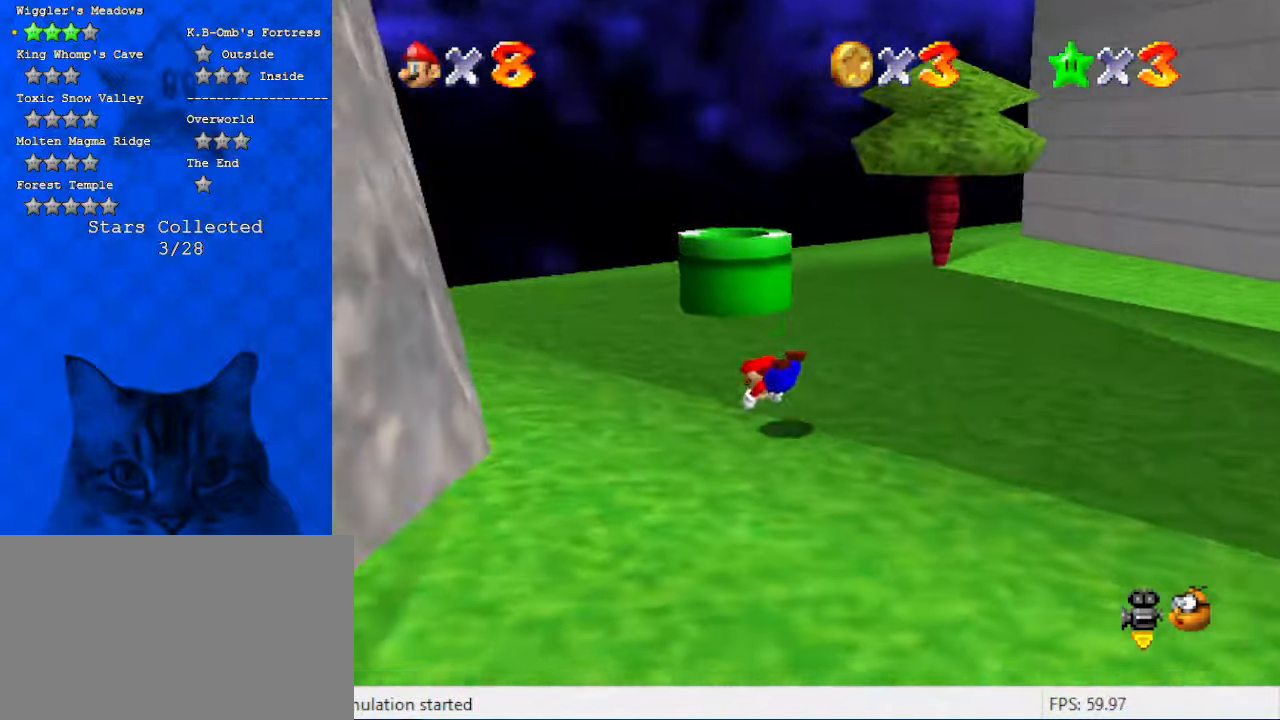
{"keys": ["left"], "events": [[67, "shift", "down"], [134, "ctrl", "down"], [167, "ctrl", "up"], [234, "shift", "up"], [300, "a", "down"], [467, "a", "up"], [467, "up", "up"]]}
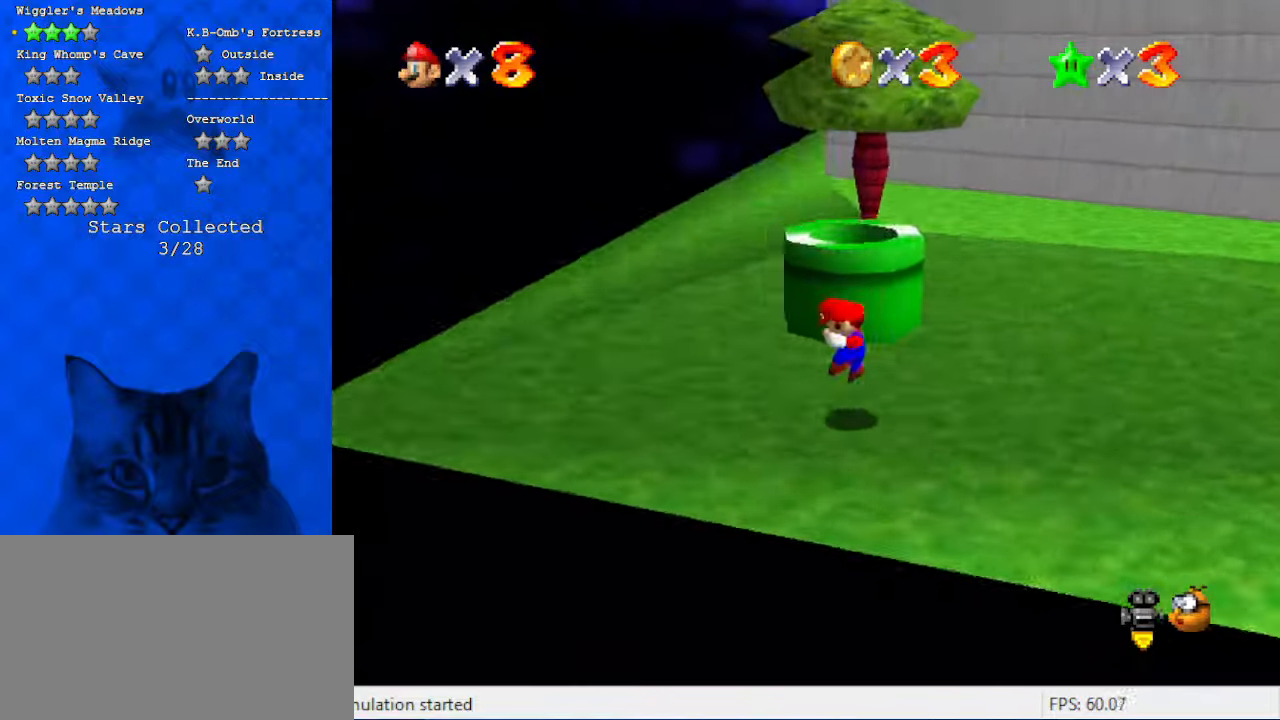
{"keys": ["left", "up"], "events": [[334, "up", "down"]]}
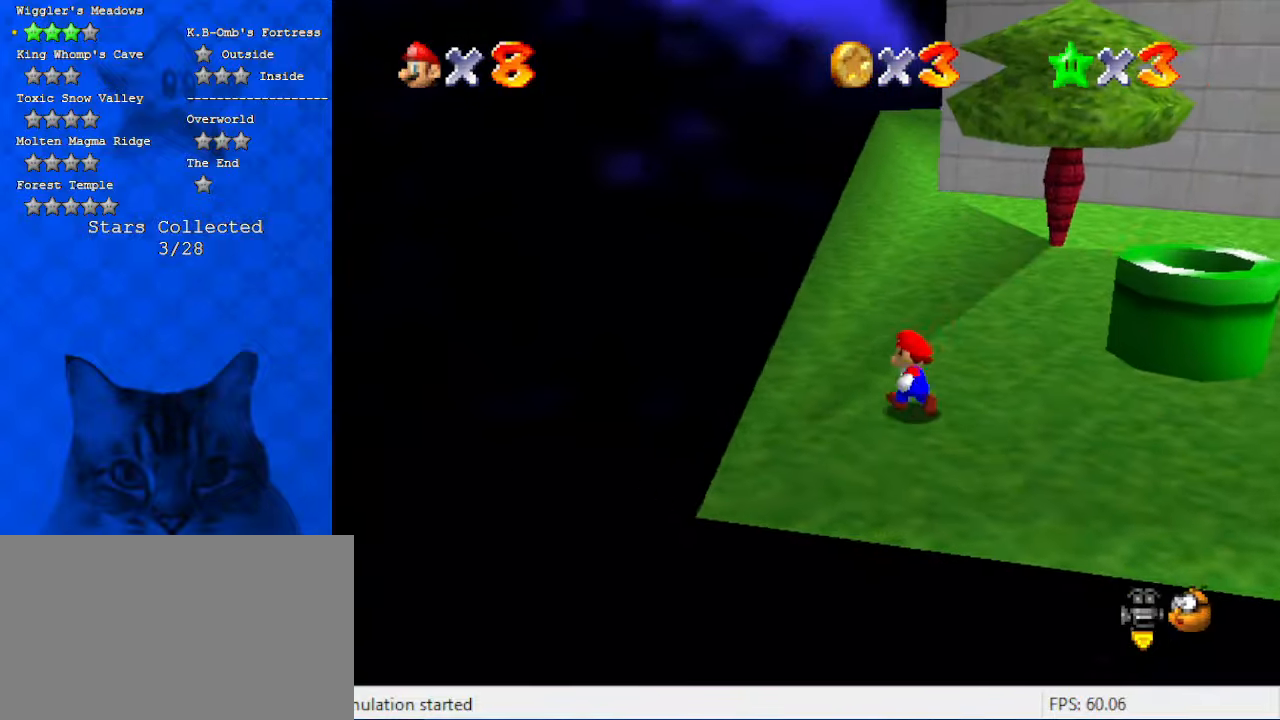
{"keys": ["left", "up"], "events": [[67, "left", "up"], [300, "ctrl", "down"], [334, "a", "down"], [334, "left", "down"], [400, "ctrl", "up"], [467, "a", "up"]]}
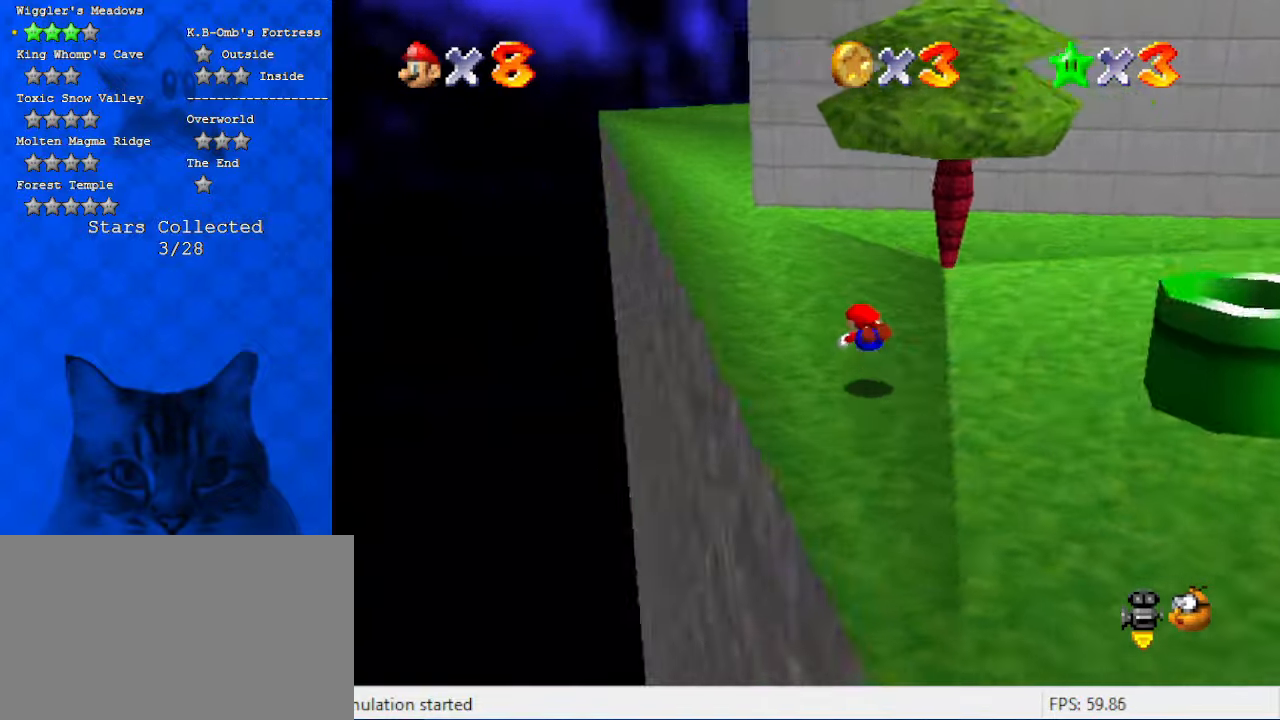
{"keys": ["left", "up"], "events": [[134, "shift", "down"], [167, "ctrl", "down"], [267, "ctrl", "up"], [300, "shift", "up"]]}
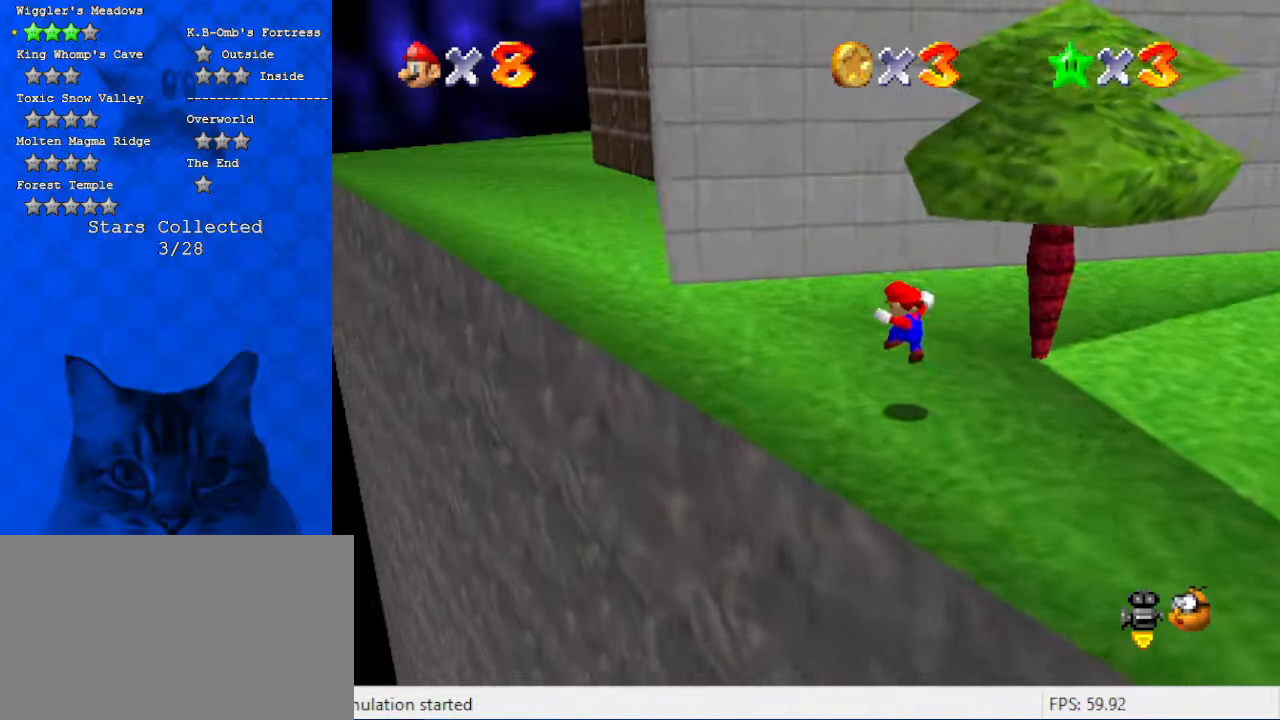
{"keys": ["left", "up"], "events": [[167, "shift", "down"], [234, "ctrl", "down"], [367, "ctrl", "up"], [367, "shift", "up"]]}
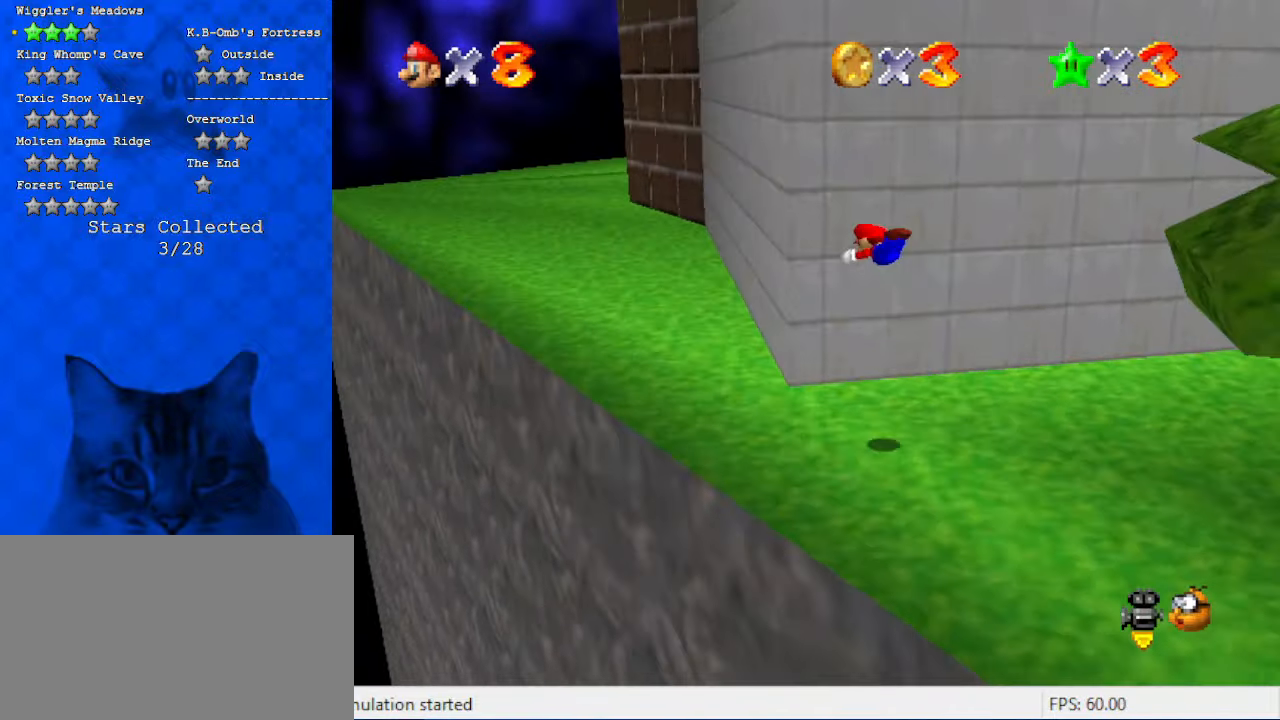
{"keys": ["left", "up"], "events": []}
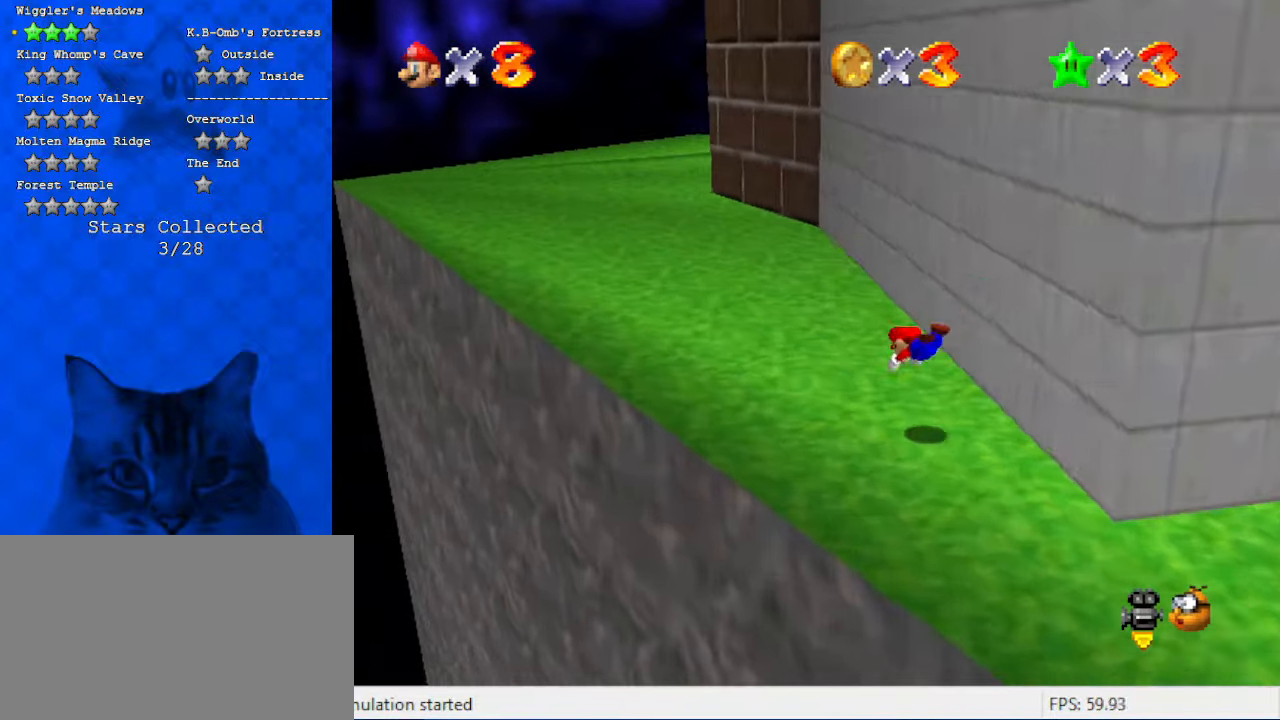
{"keys": ["left", "up"], "events": [[167, "shift", "down"], [200, "ctrl", "down"], [334, "ctrl", "up"], [334, "shift", "up"]]}